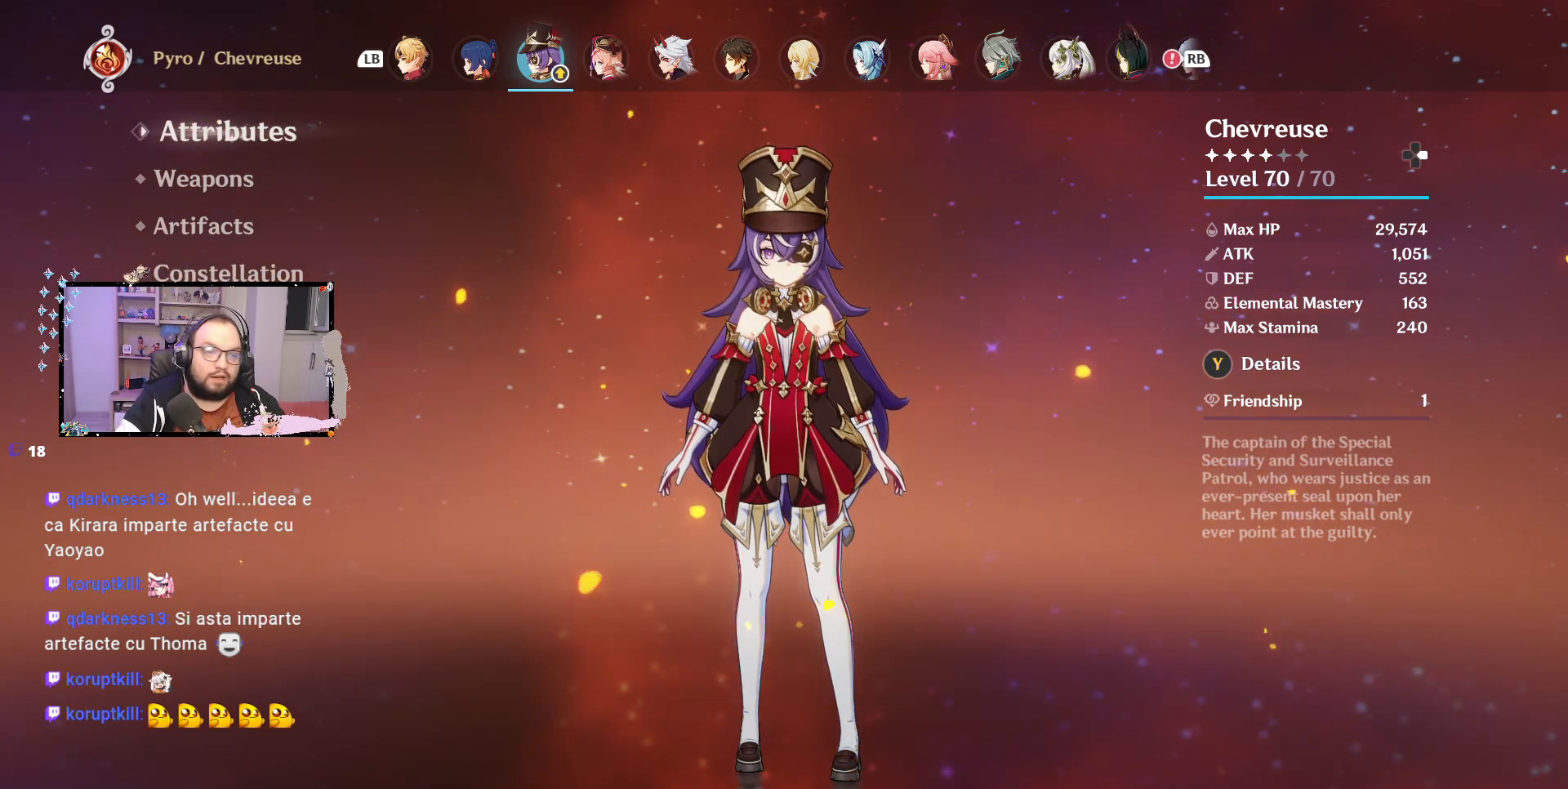
Gameplay with a controller (Xbox layout); each line is a JSON object with the inputs held at the frame after it. "events" lists button and stick changes between this image and that frame as [ms after this image, input, new state], when the widget could be followed in between. Not read: Z.
{"buttons": [], "left_stick": "down", "right_stick": "center", "events": [[433, "left_stick", "down"]]}
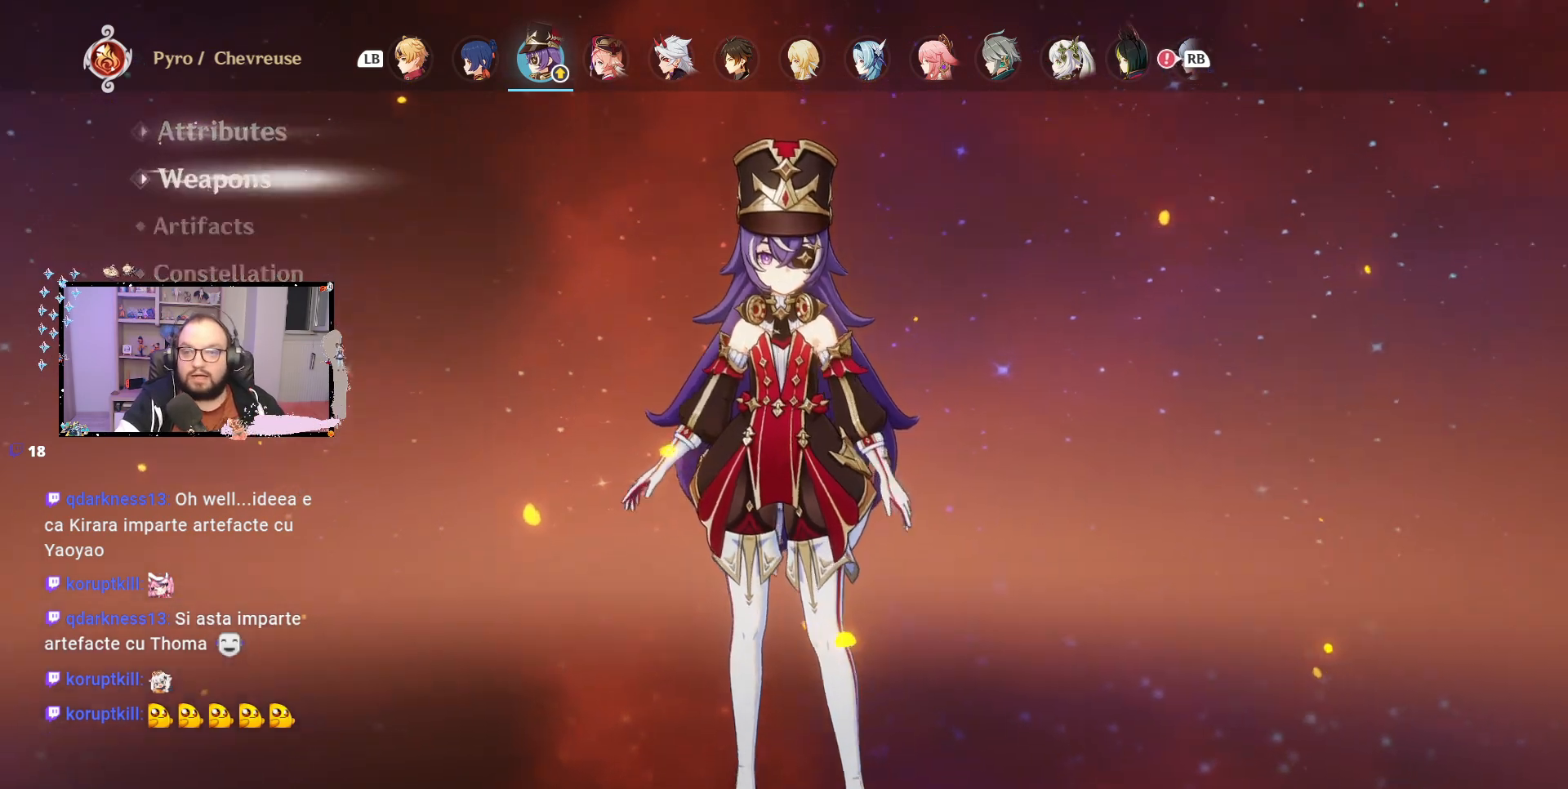
{"buttons": [], "left_stick": "center", "right_stick": "center", "events": [[133, "left_stick", "center"]]}
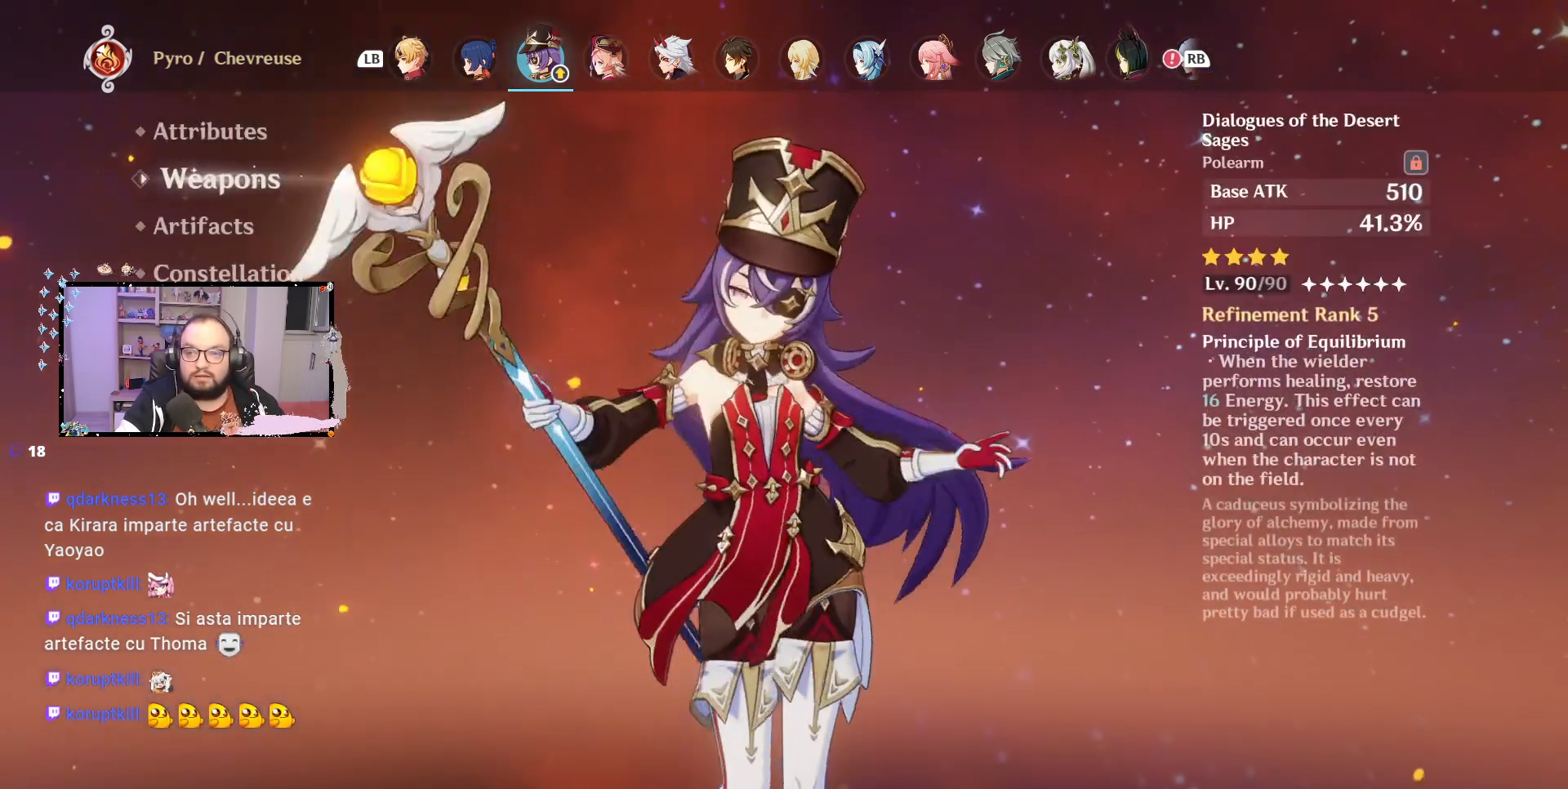
{"buttons": [], "left_stick": "center", "right_stick": "center", "events": []}
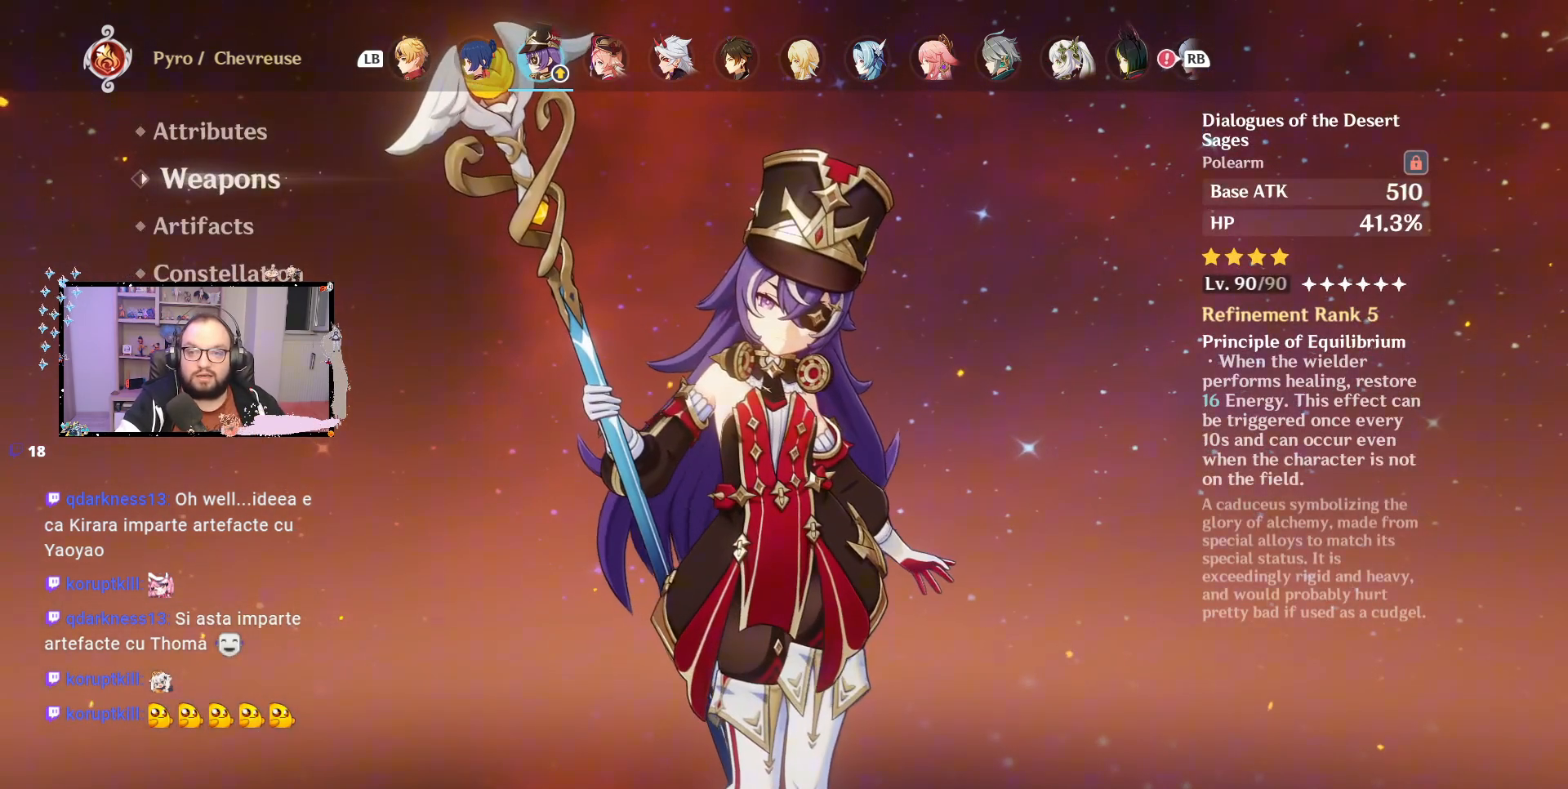
{"buttons": [], "left_stick": "center", "right_stick": "center", "events": [[83, "left_stick", "down"], [300, "left_stick", "center"]]}
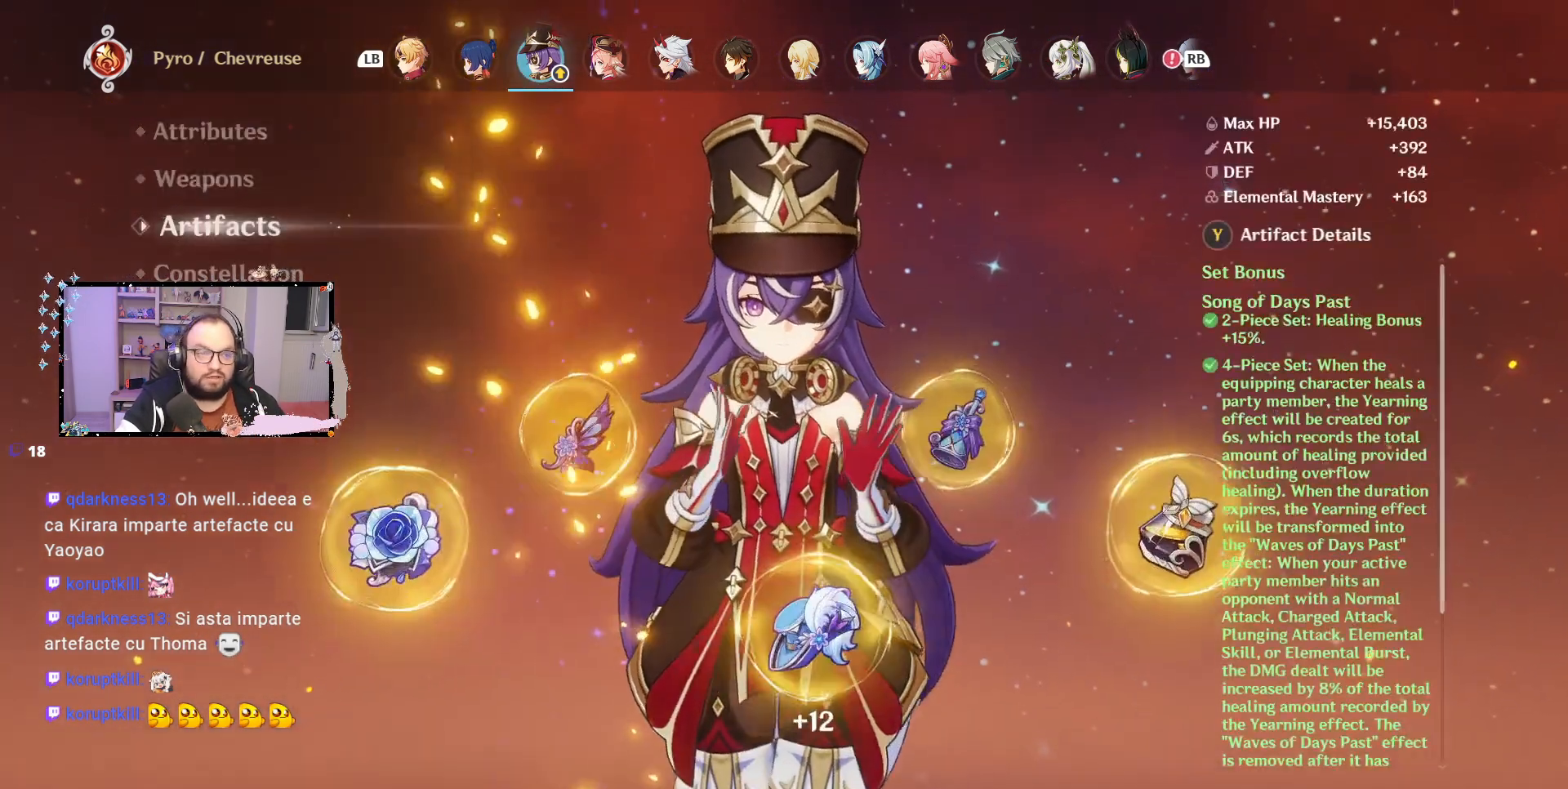
{"buttons": [], "left_stick": "center", "right_stick": "center", "events": []}
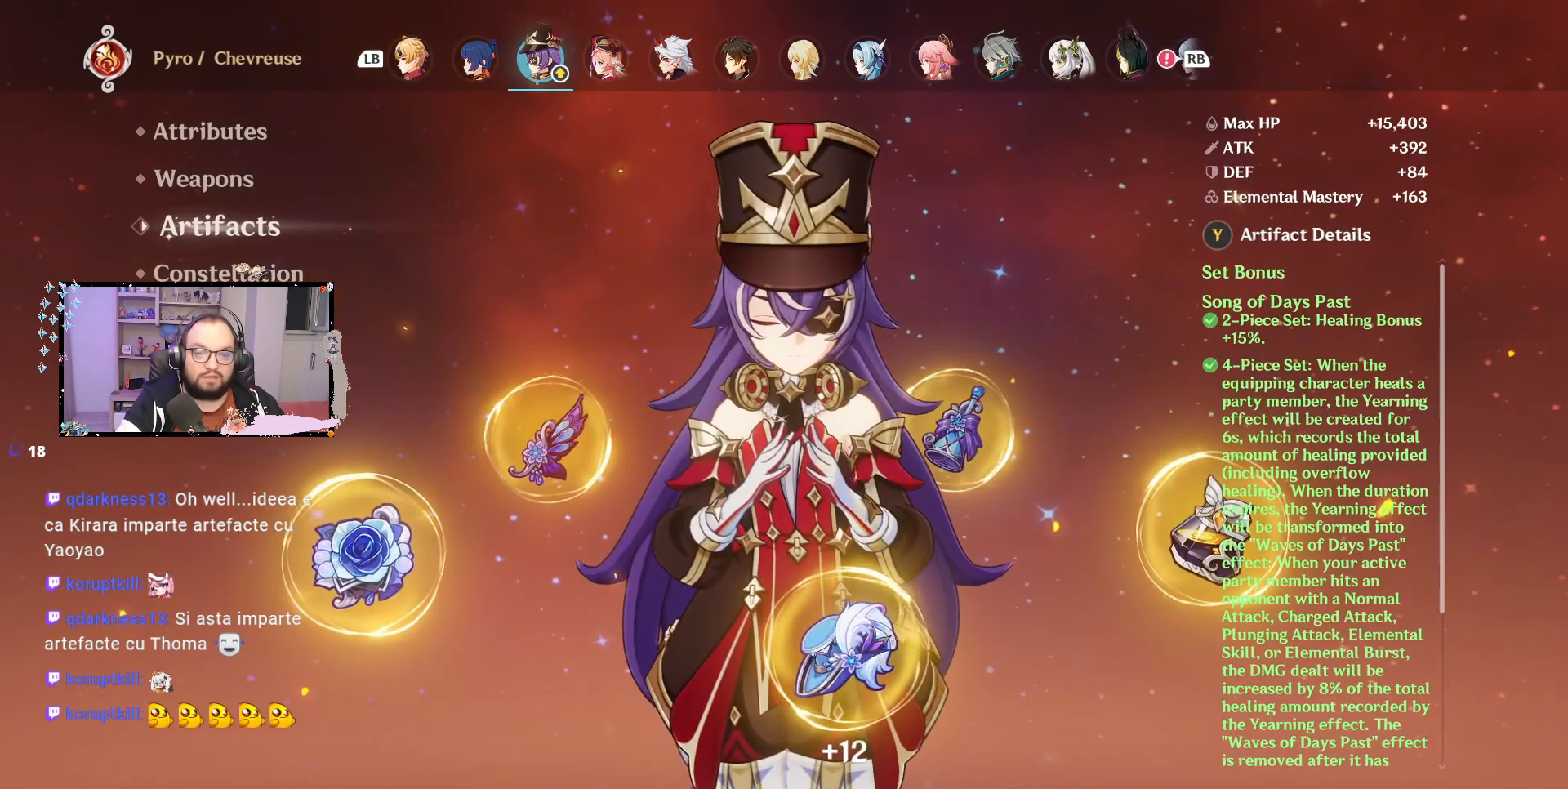
{"buttons": [], "left_stick": "center", "right_stick": "center", "events": [[17, "left_stick", "right"], [233, "left_stick", "center"]]}
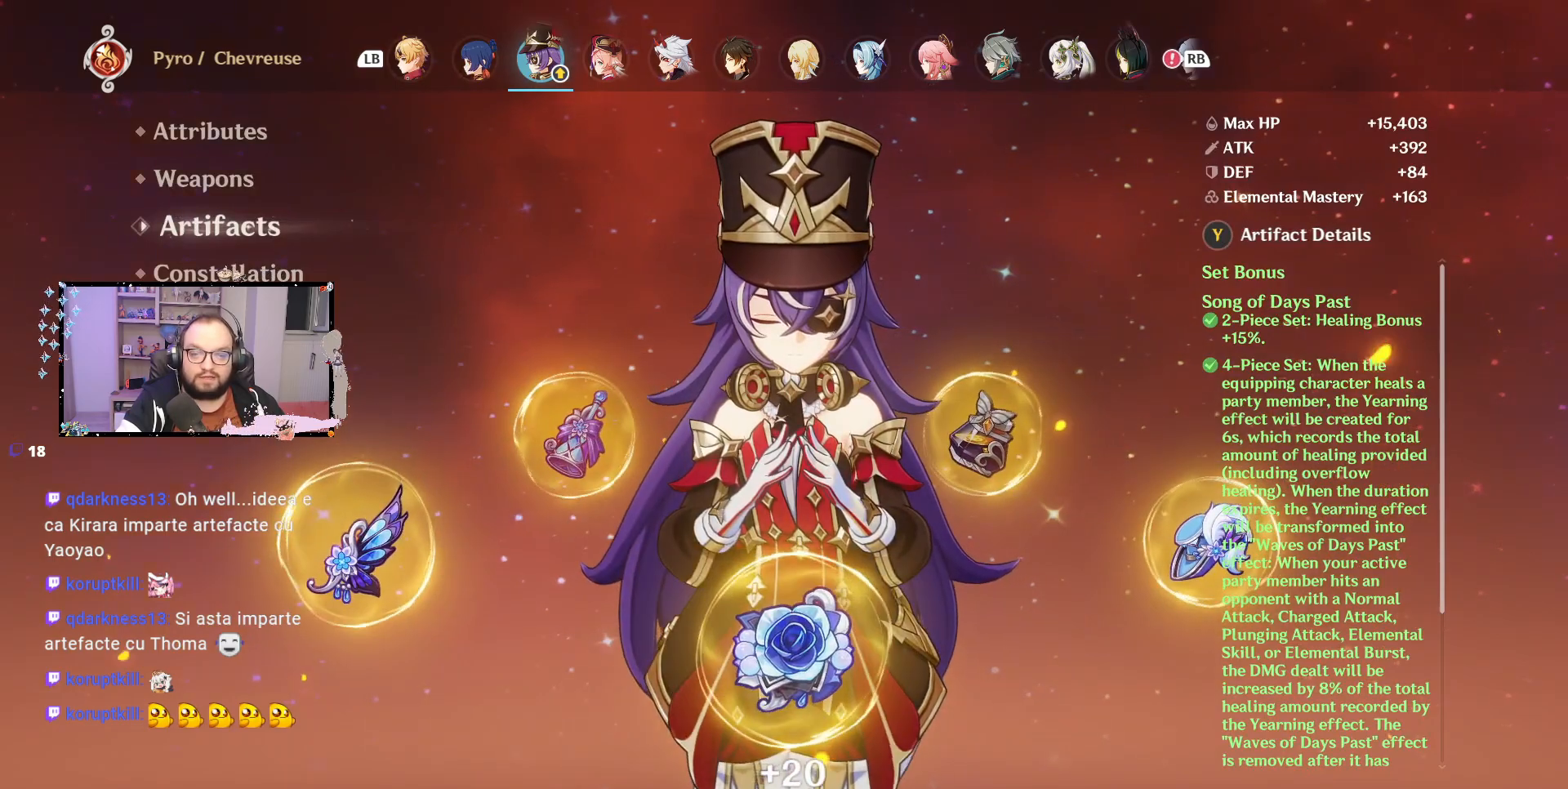
{"buttons": [], "left_stick": "center", "right_stick": "center", "events": [[117, "B", "down"], [200, "B", "up"]]}
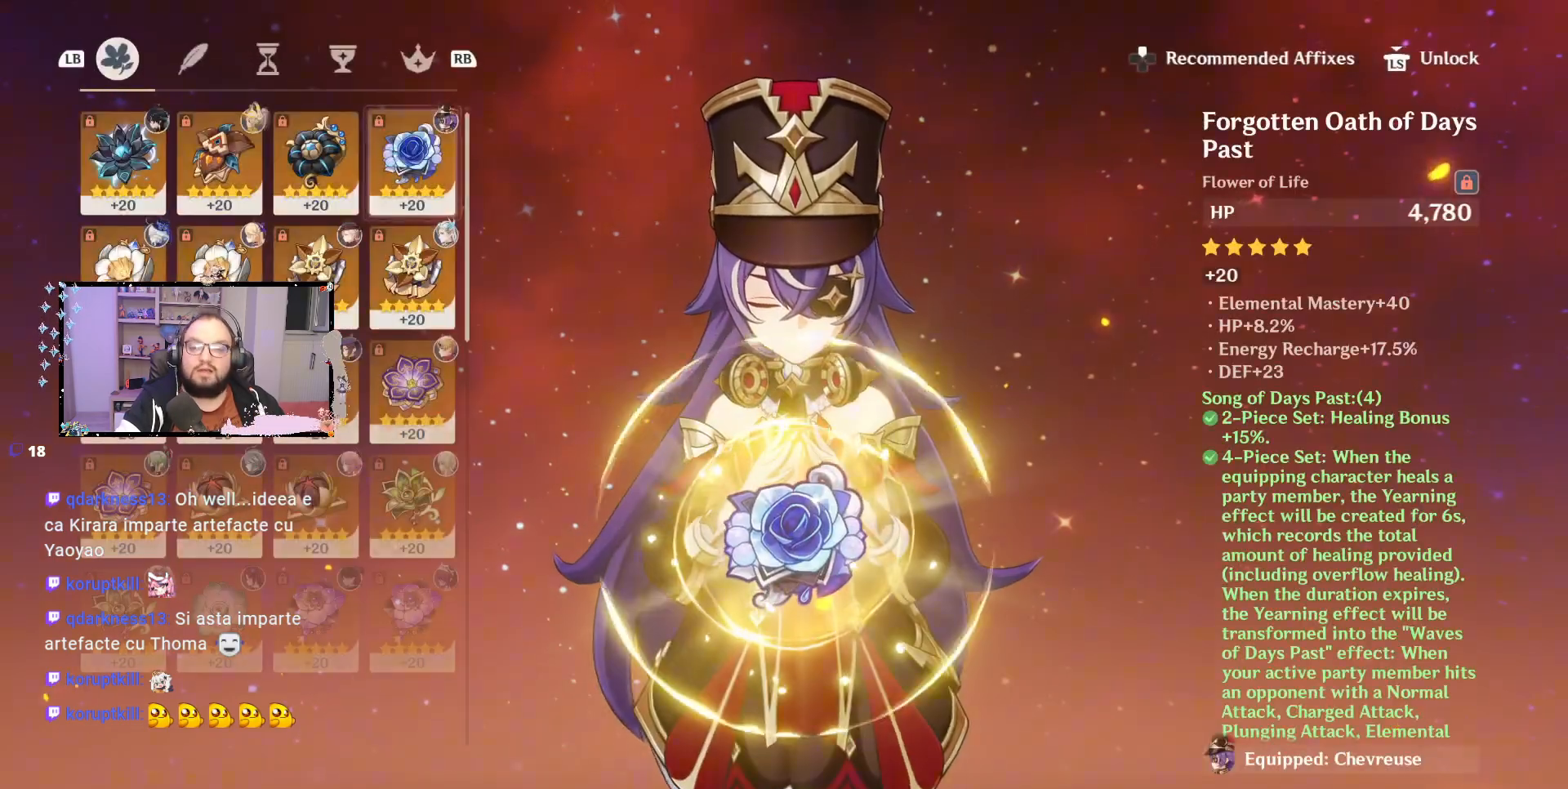
{"buttons": [], "left_stick": "center", "right_stick": "center", "events": []}
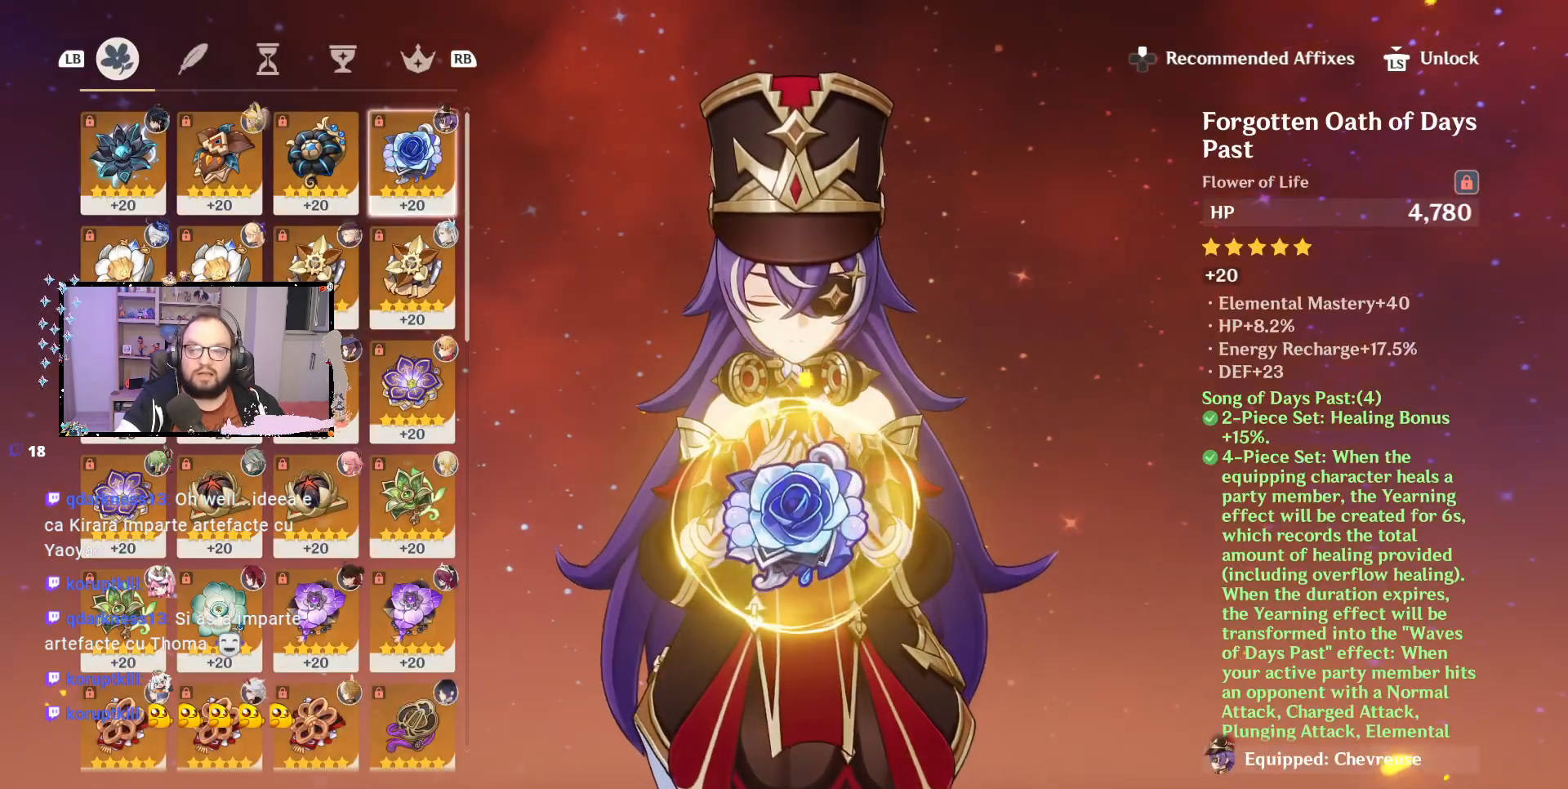
{"buttons": [], "left_stick": "center", "right_stick": "center", "events": []}
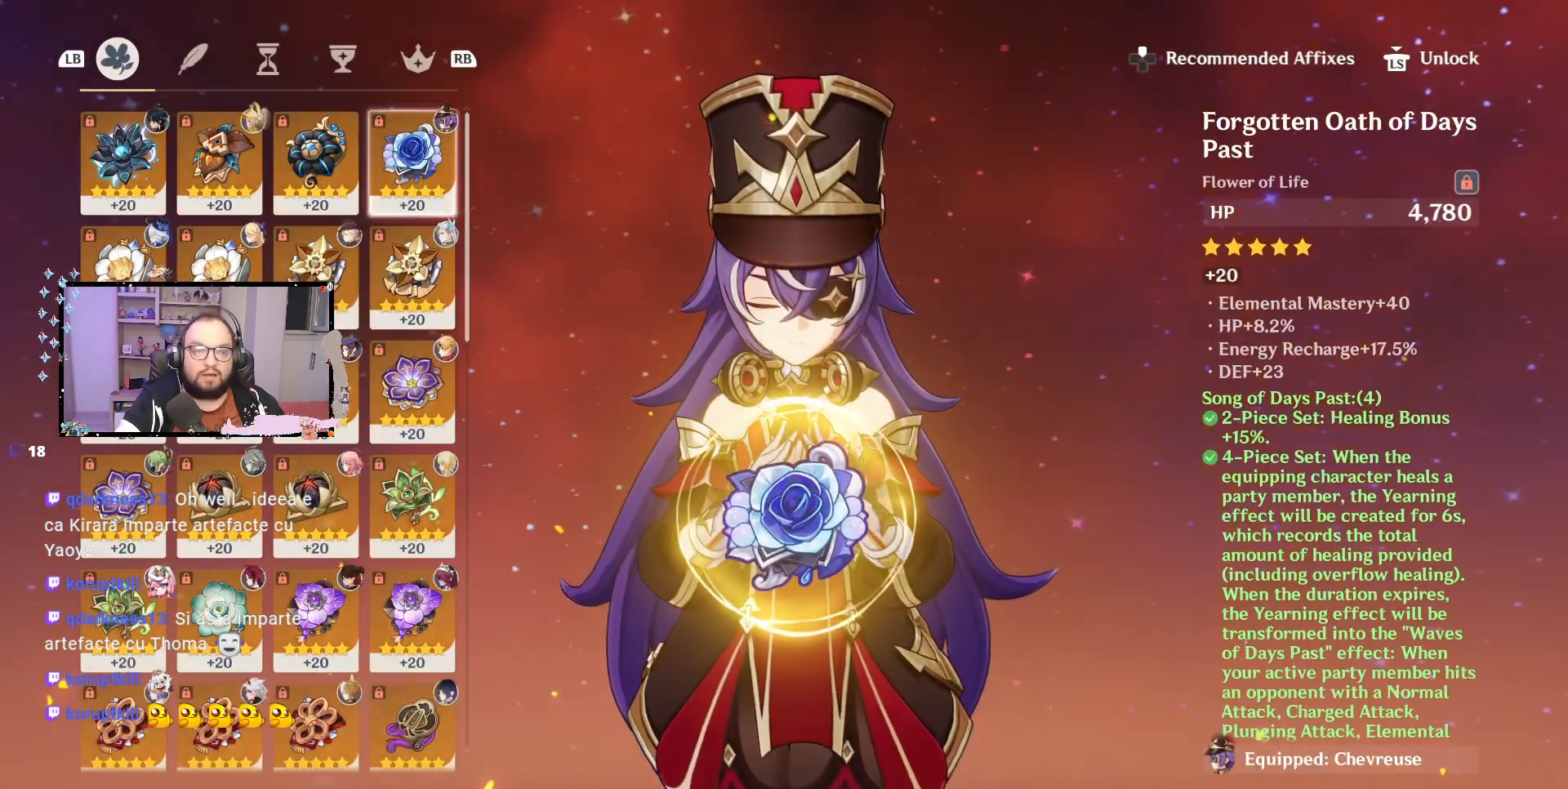
{"buttons": [], "left_stick": "center", "right_stick": "center", "events": [[317, "R1", "down"], [450, "R1", "up"]]}
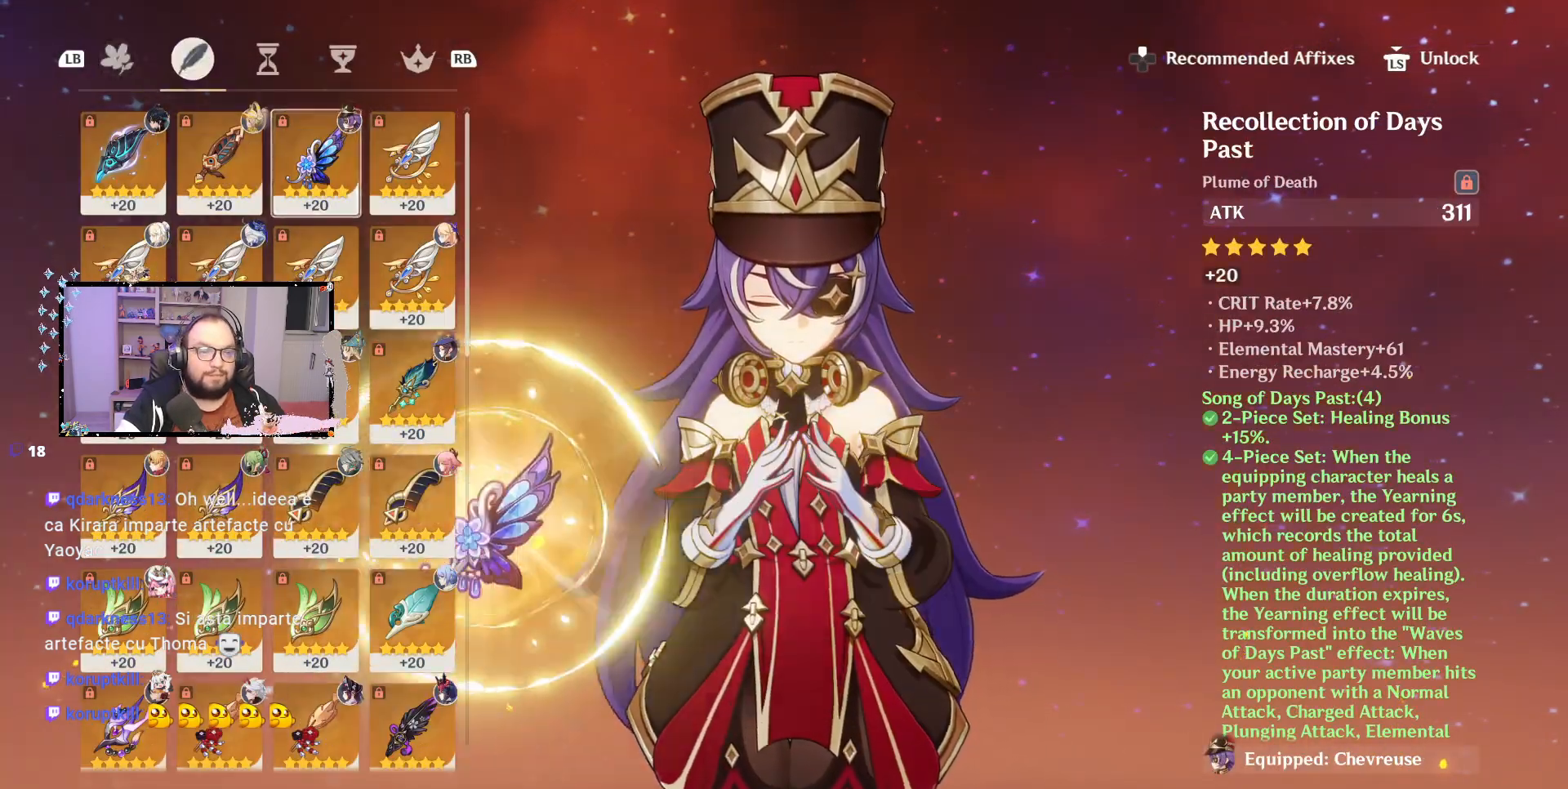
{"buttons": [], "left_stick": "center", "right_stick": "center", "events": []}
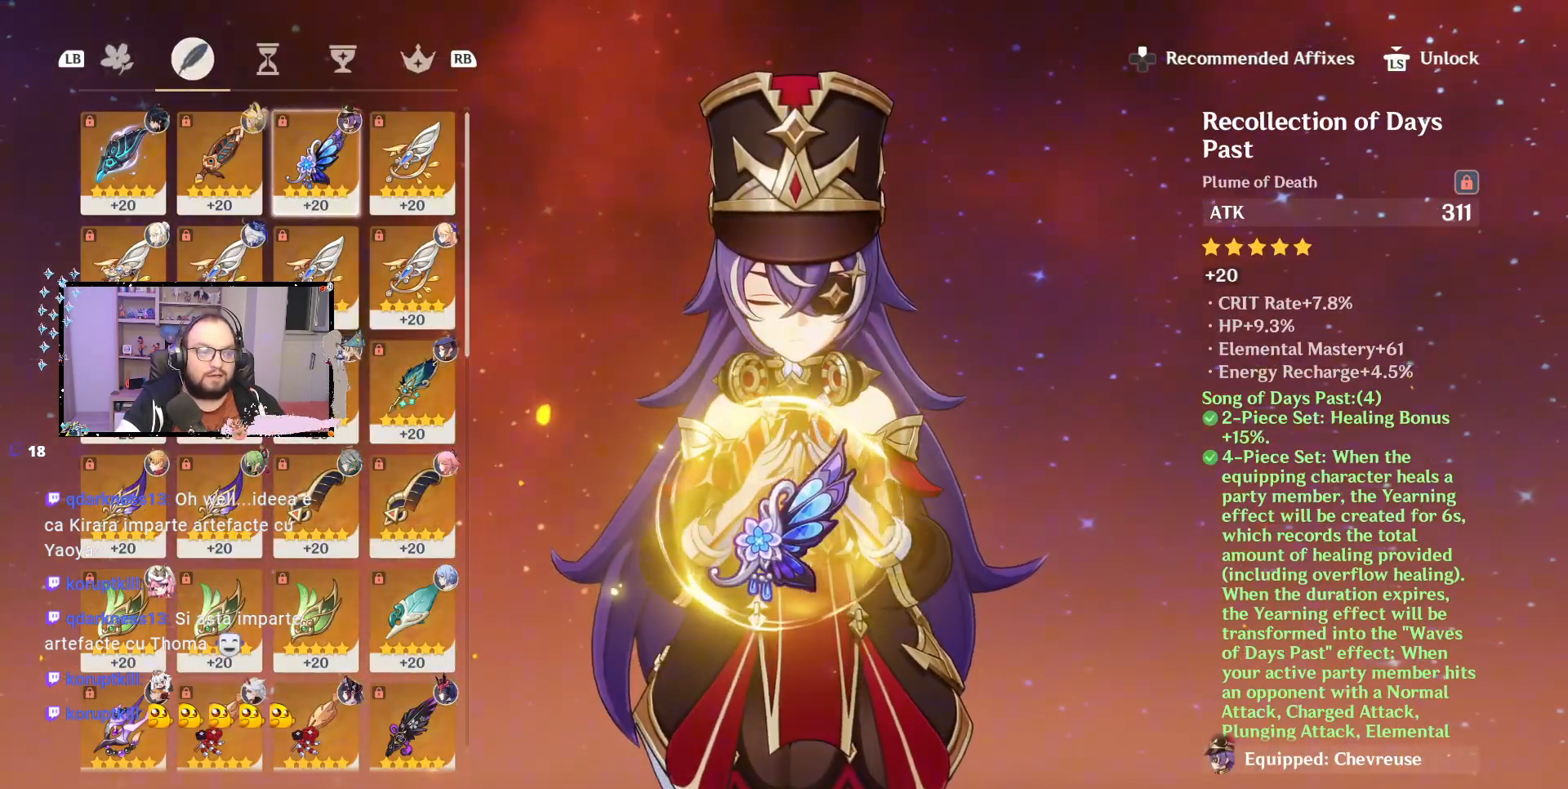
{"buttons": [], "left_stick": "center", "right_stick": "center", "events": [[317, "R1", "down"], [433, "R1", "up"]]}
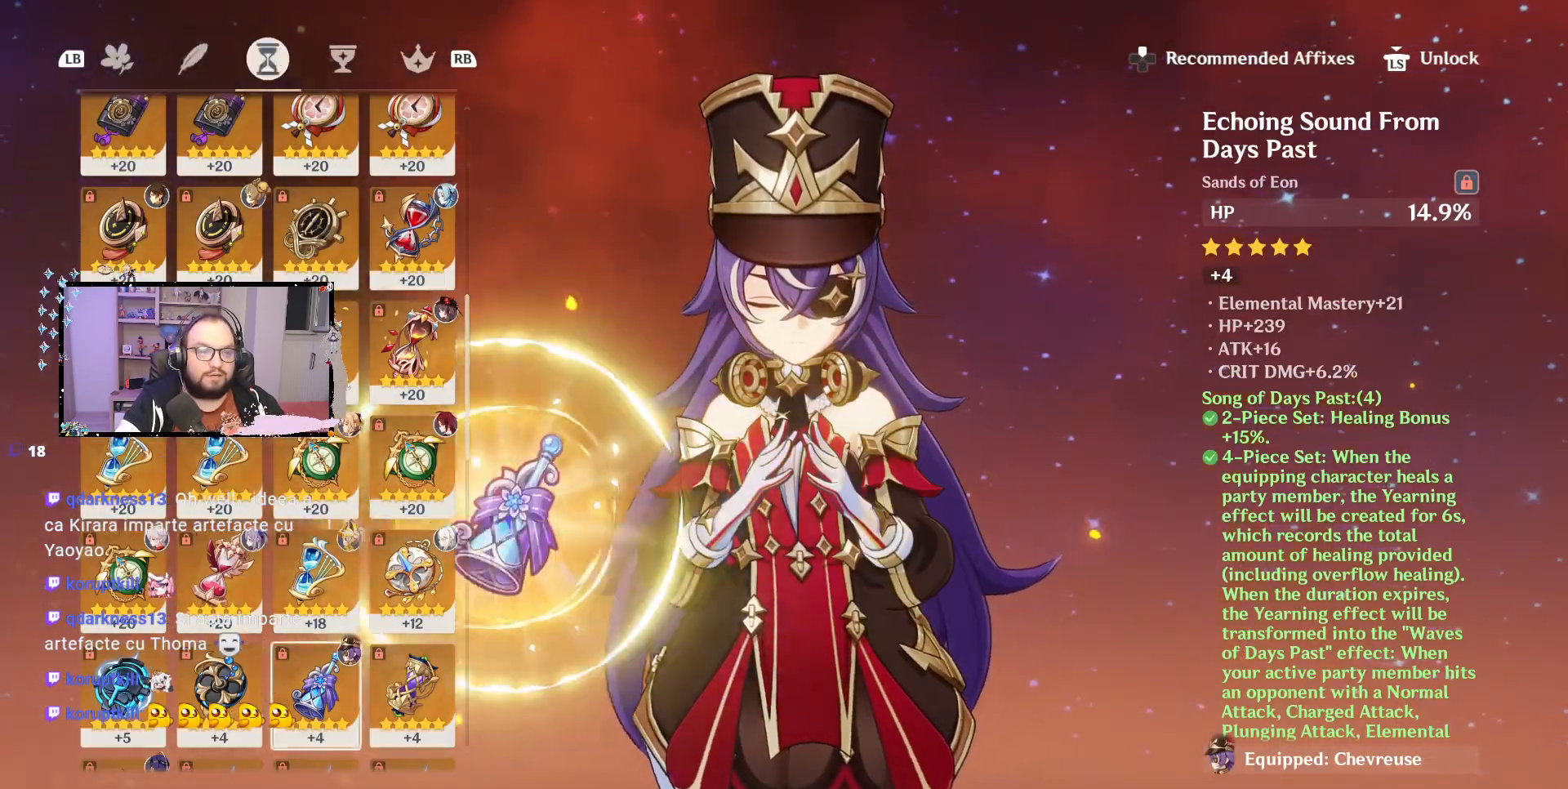
{"buttons": [], "left_stick": "center", "right_stick": "center", "events": []}
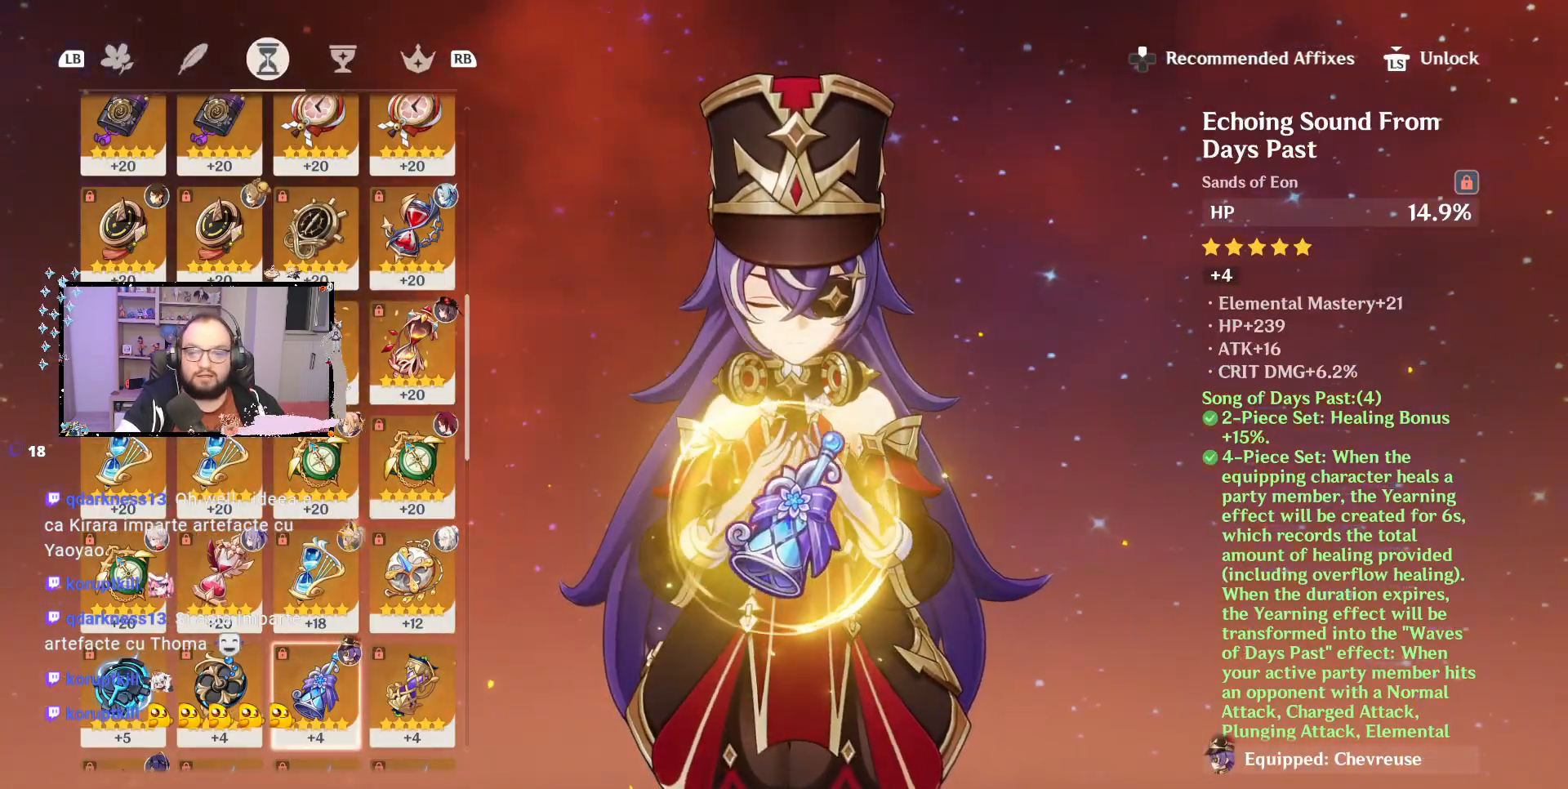
{"buttons": [], "left_stick": "center", "right_stick": "center", "events": []}
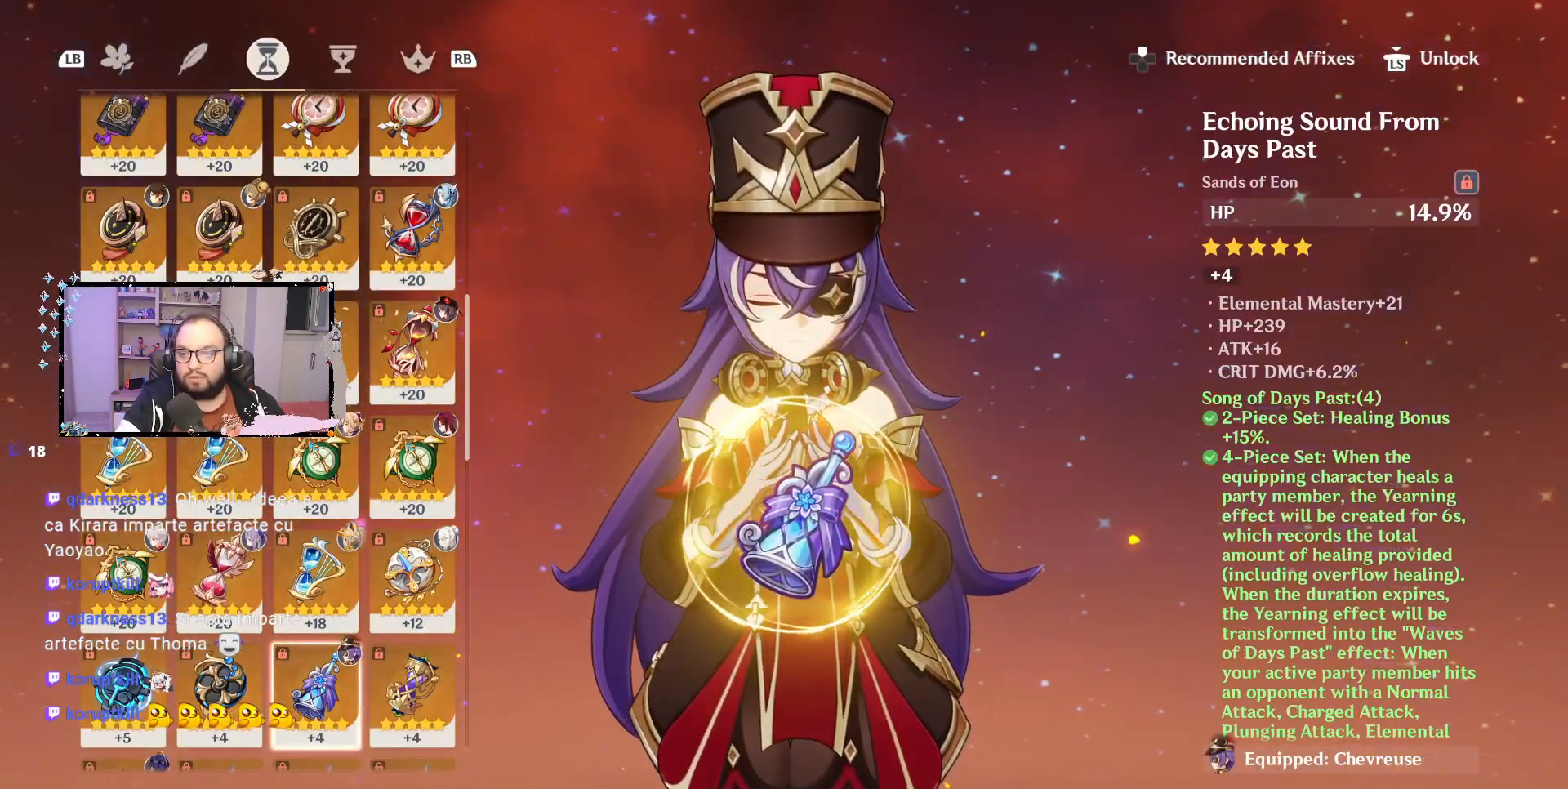
{"buttons": ["R1"], "left_stick": "center", "right_stick": "center", "events": [[483, "R1", "down"]]}
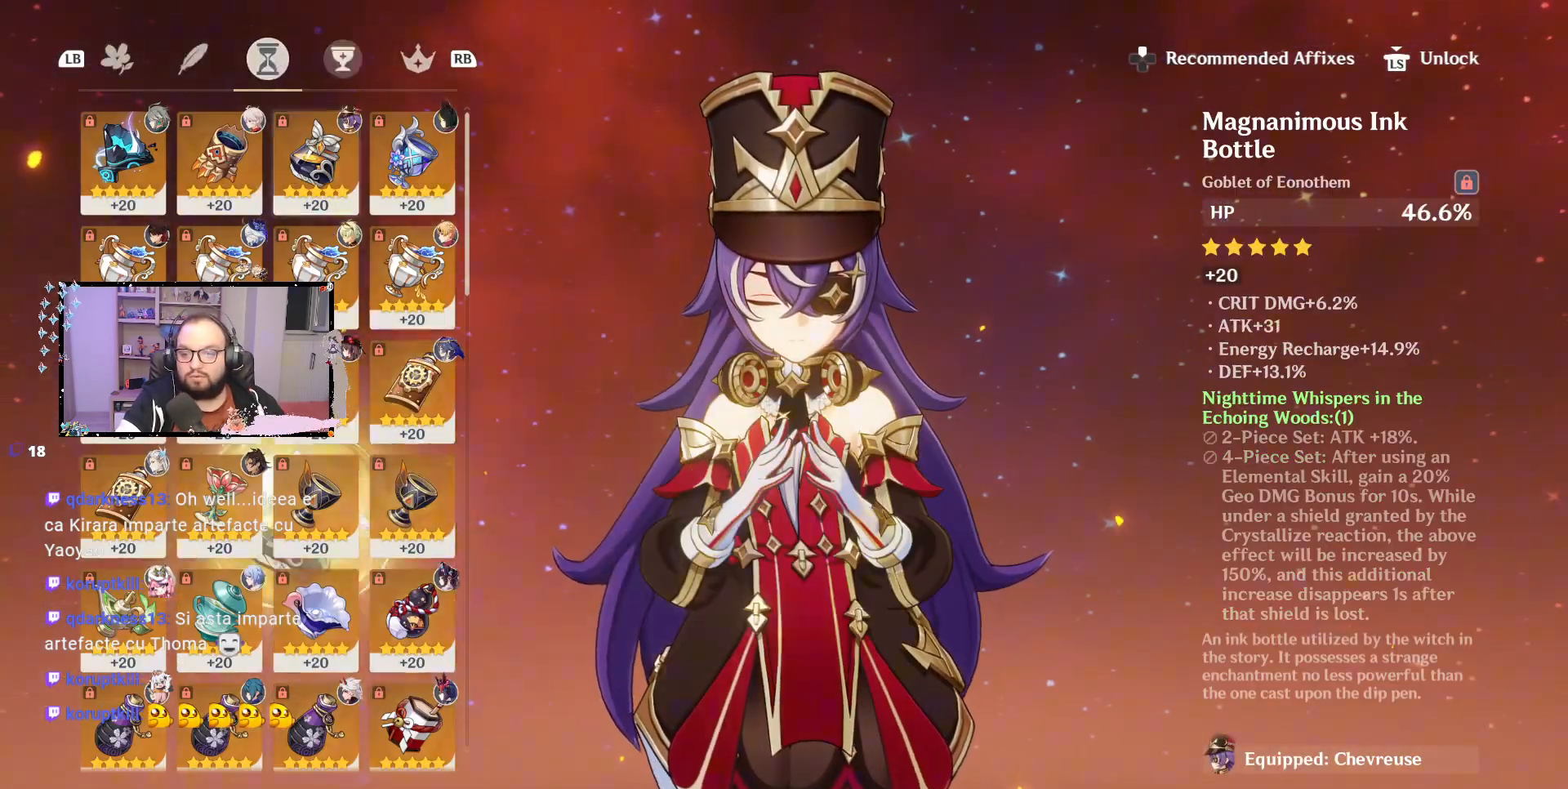
{"buttons": [], "left_stick": "center", "right_stick": "center", "events": [[117, "R1", "up"]]}
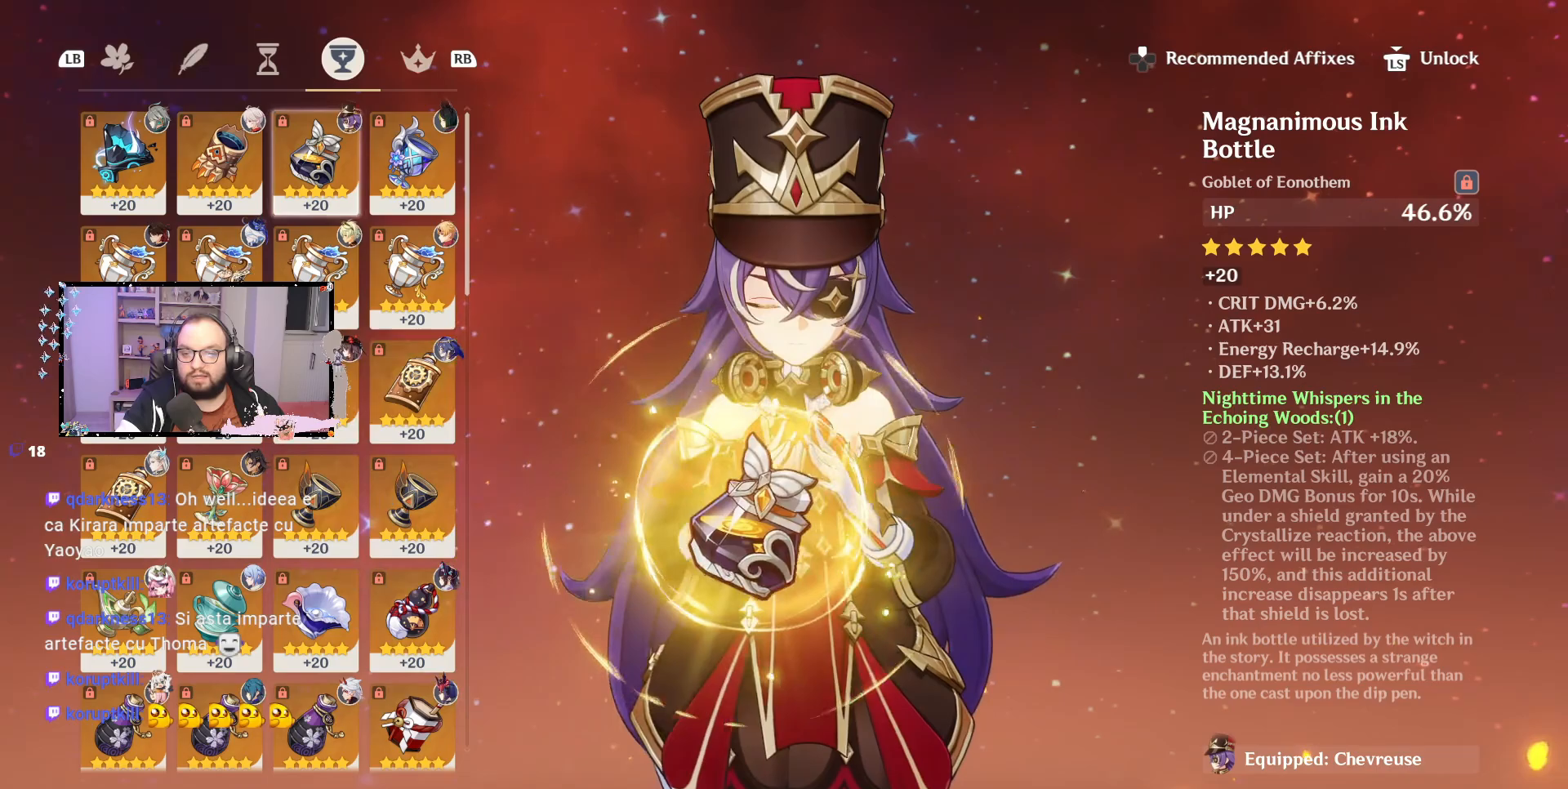
{"buttons": [], "left_stick": "center", "right_stick": "center", "events": []}
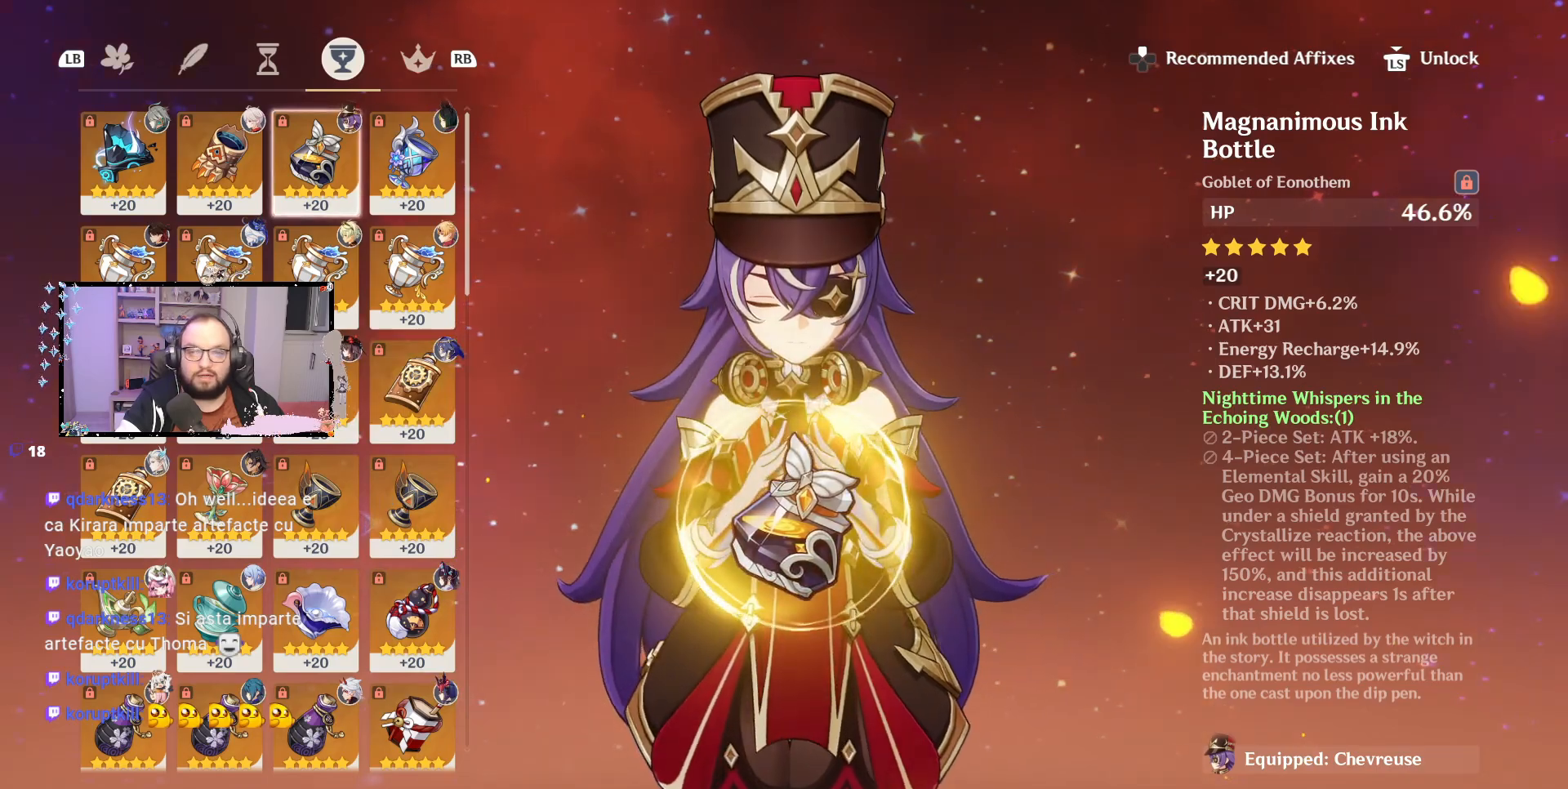
{"buttons": [], "left_stick": "center", "right_stick": "center", "events": [[217, "R1", "down"], [367, "R1", "up"]]}
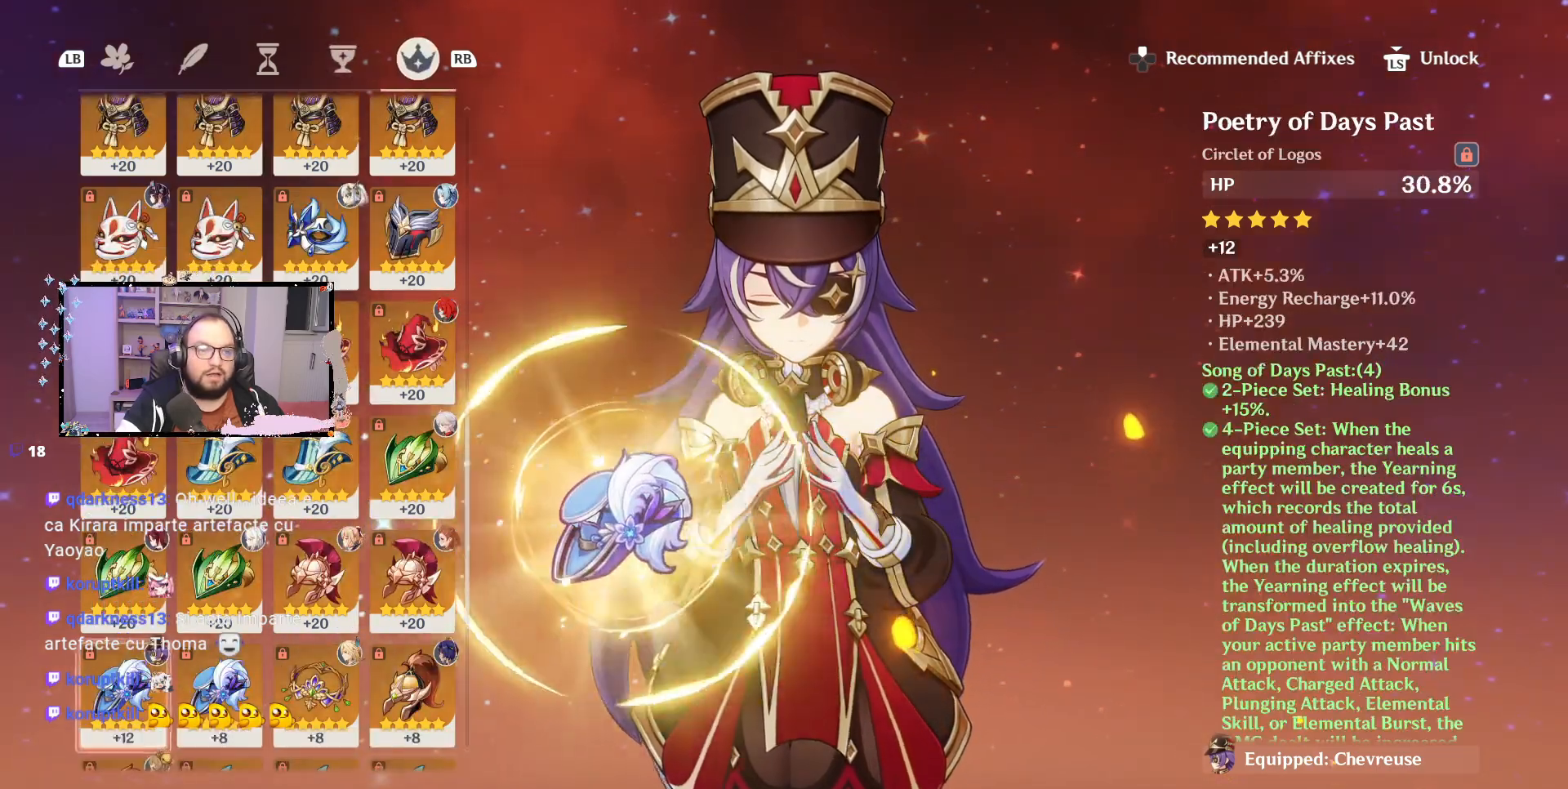
{"buttons": [], "left_stick": "center", "right_stick": "center", "events": []}
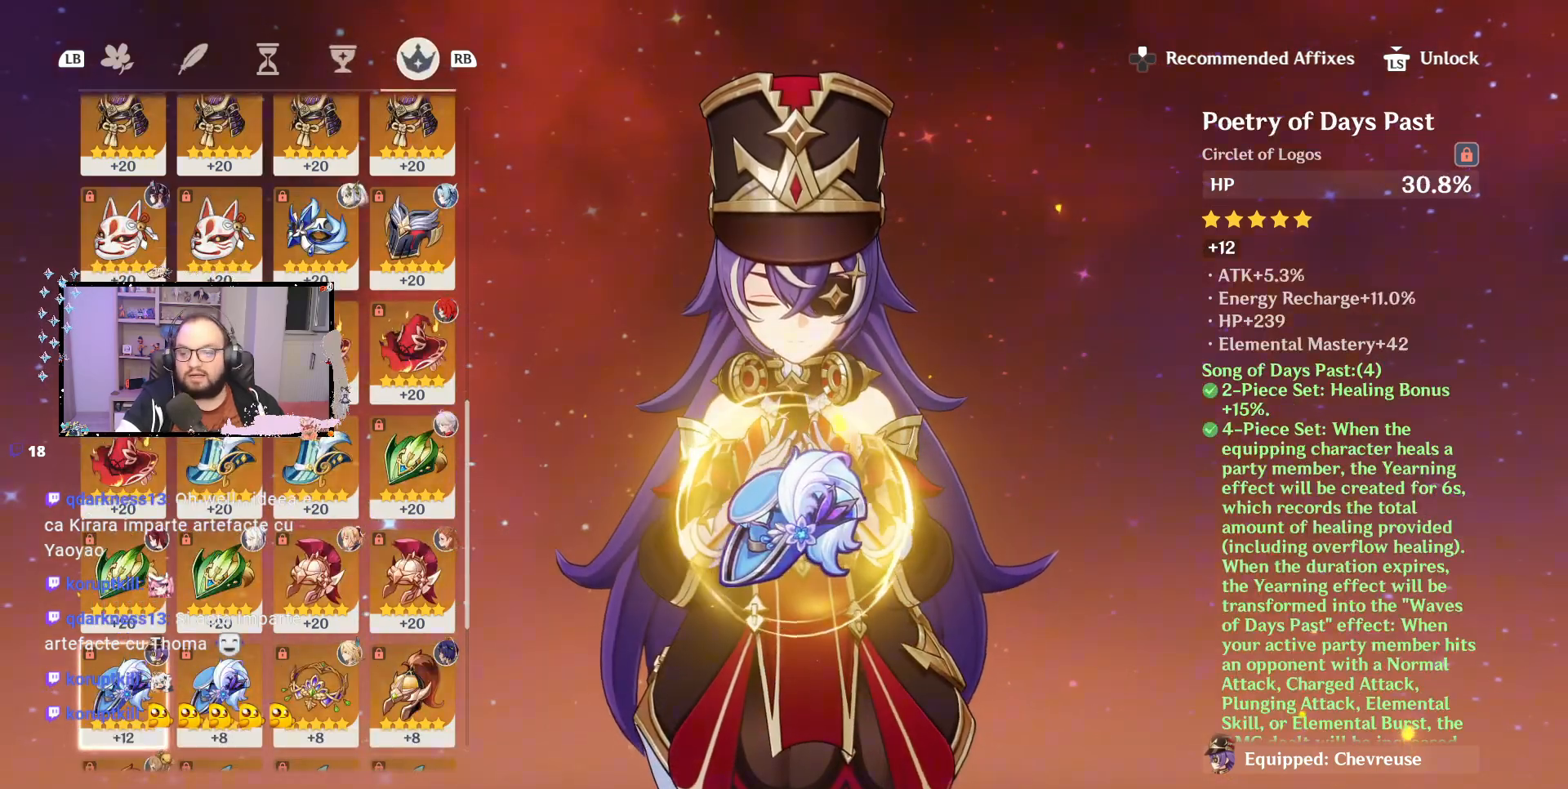
{"buttons": [], "left_stick": "center", "right_stick": "center", "events": []}
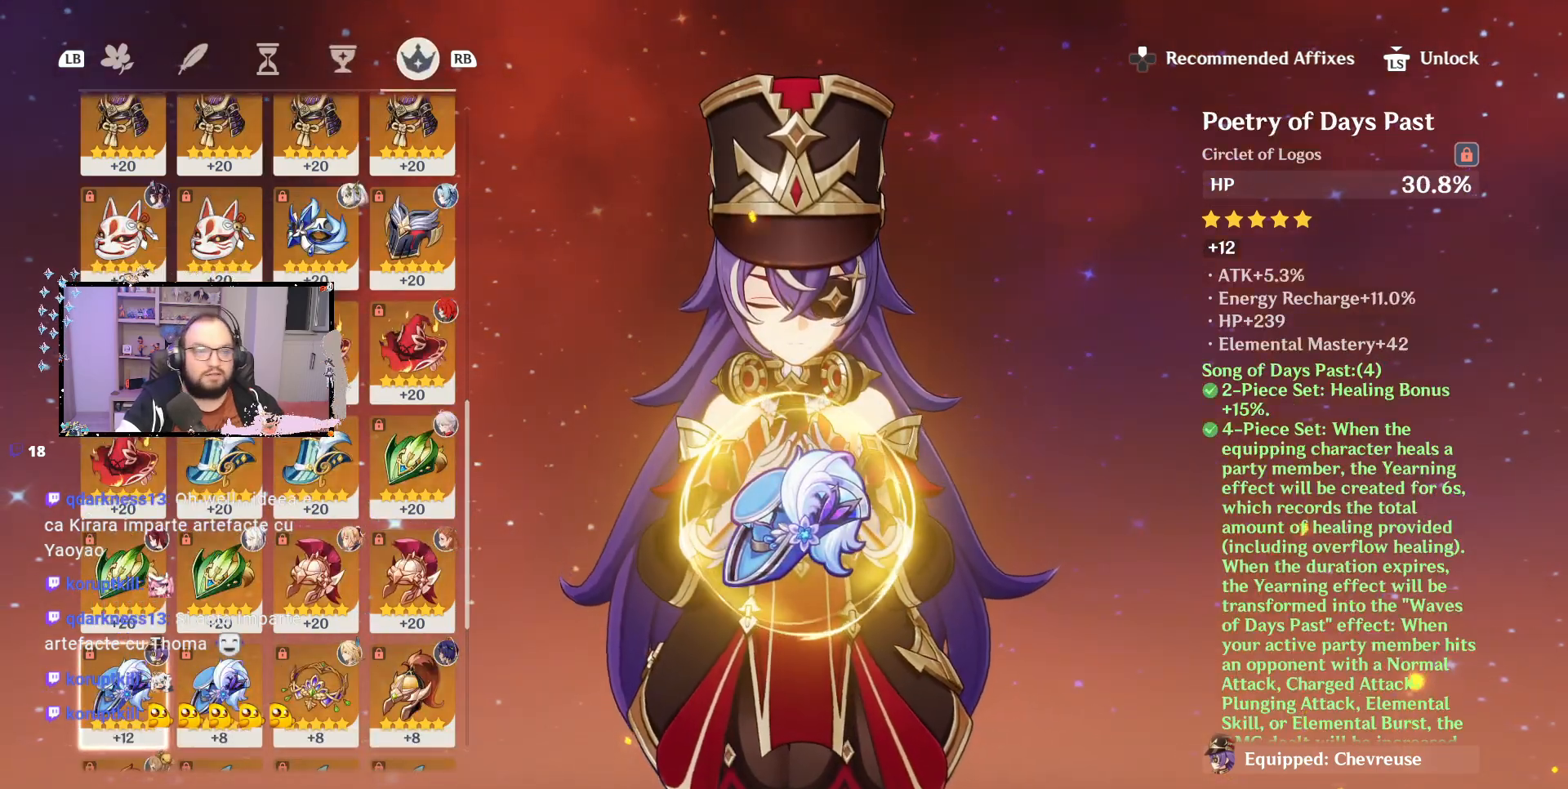
{"buttons": [], "left_stick": "center", "right_stick": "center", "events": []}
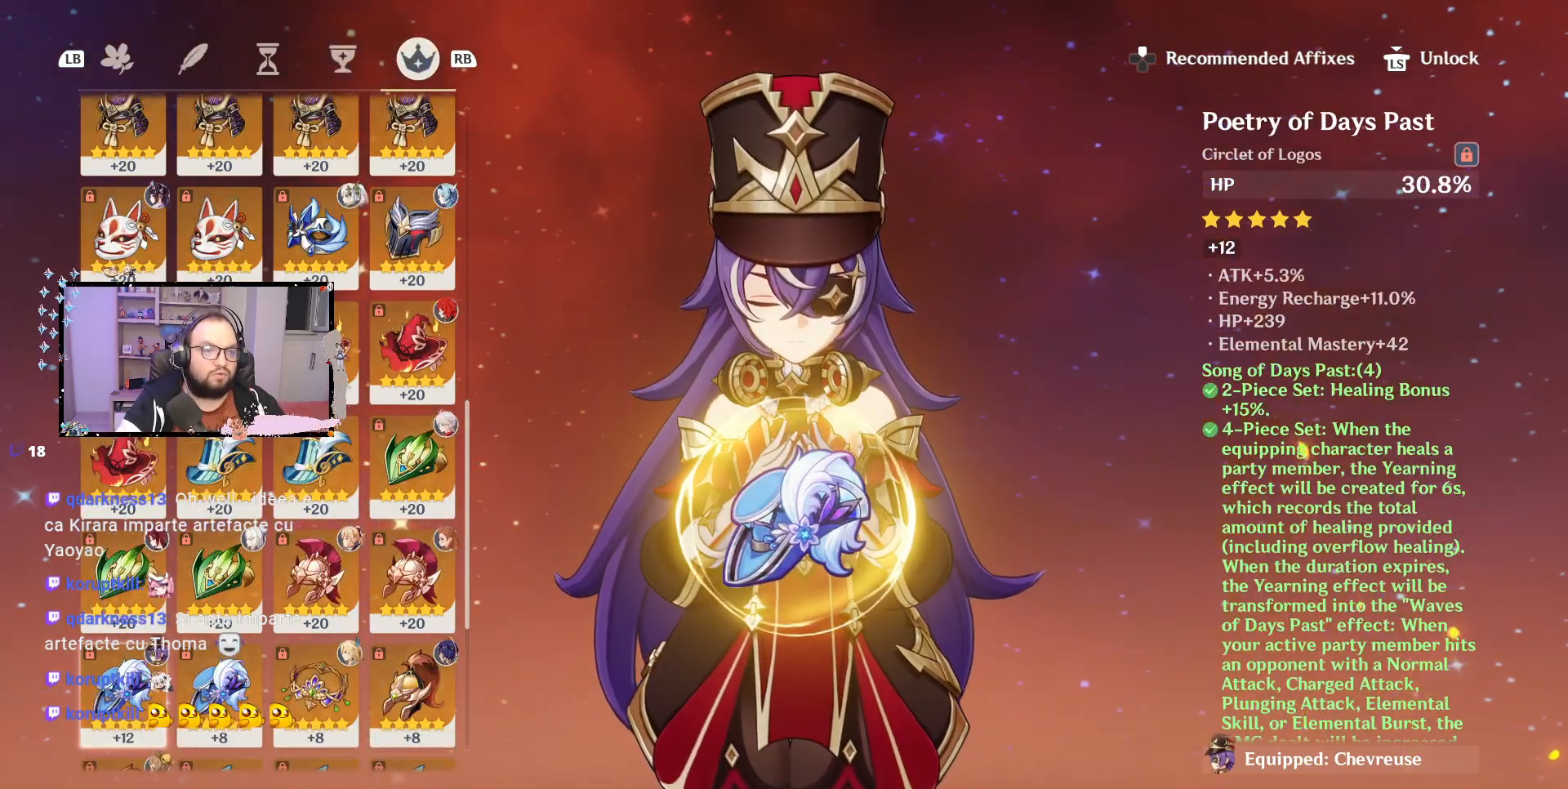
{"buttons": [], "left_stick": "center", "right_stick": "center", "events": []}
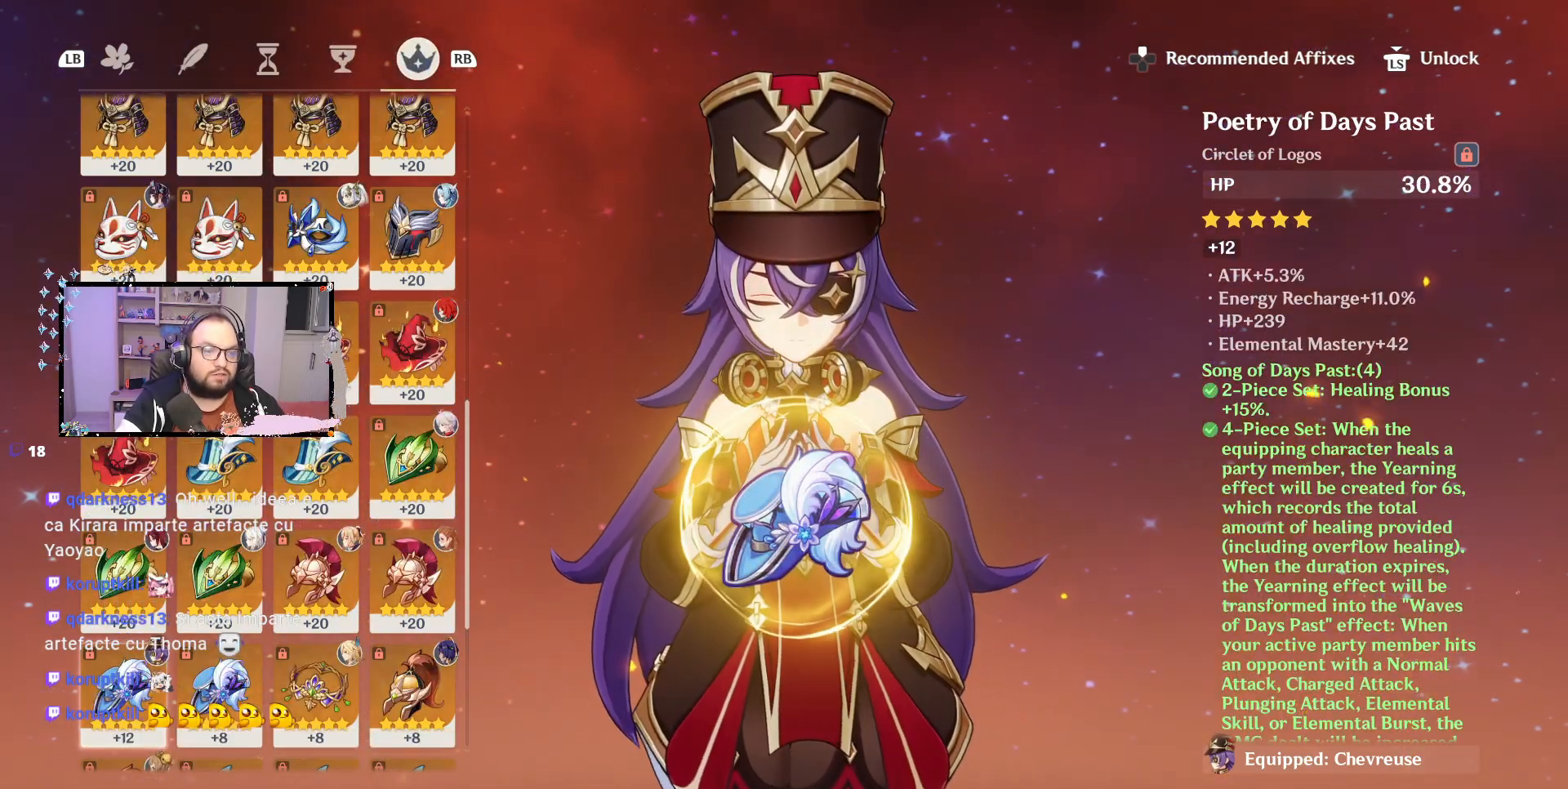
{"buttons": [], "left_stick": "center", "right_stick": "center", "events": []}
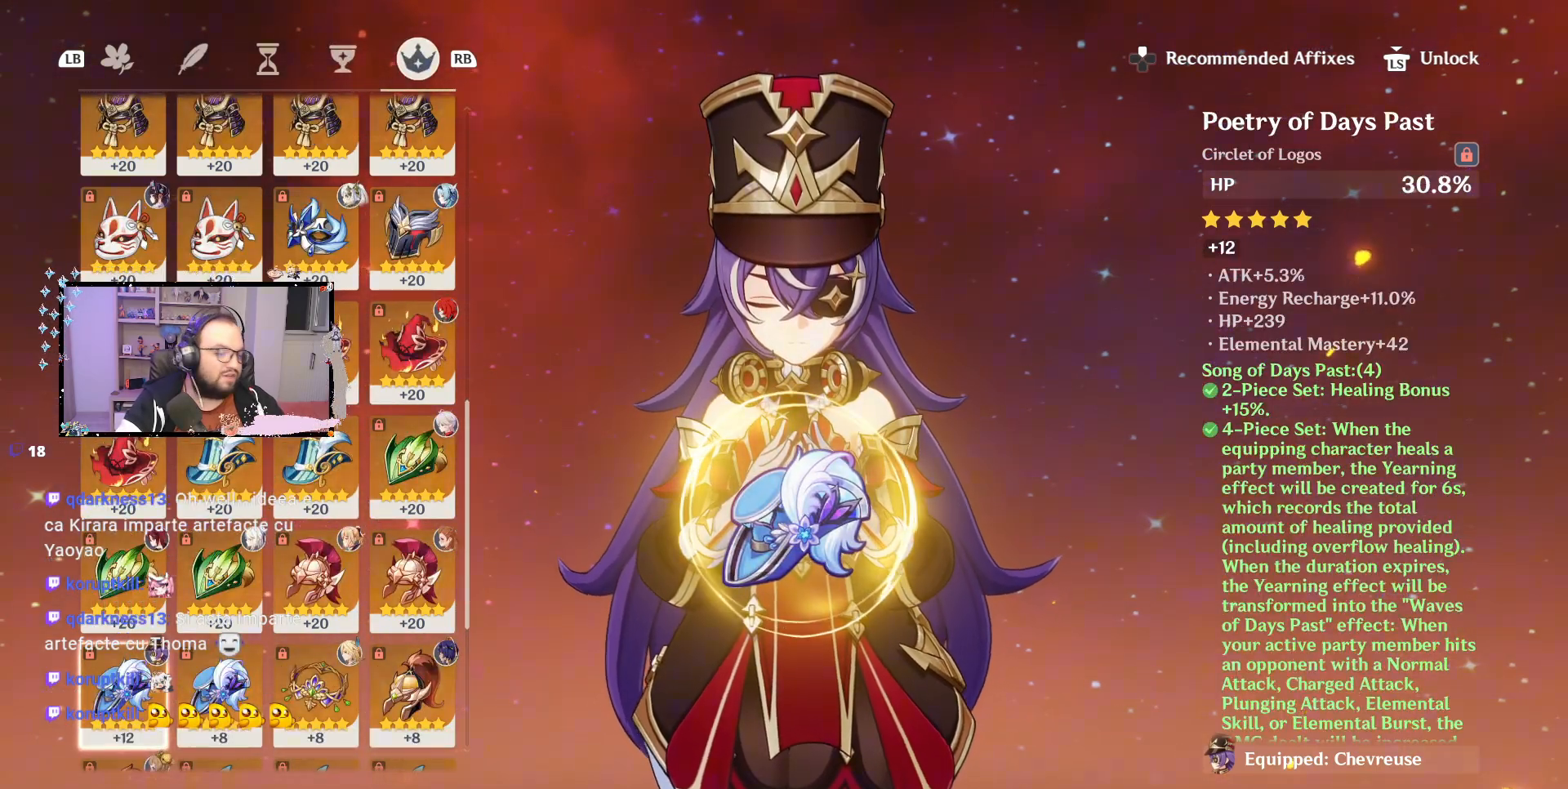
{"buttons": [], "left_stick": "center", "right_stick": "center", "events": []}
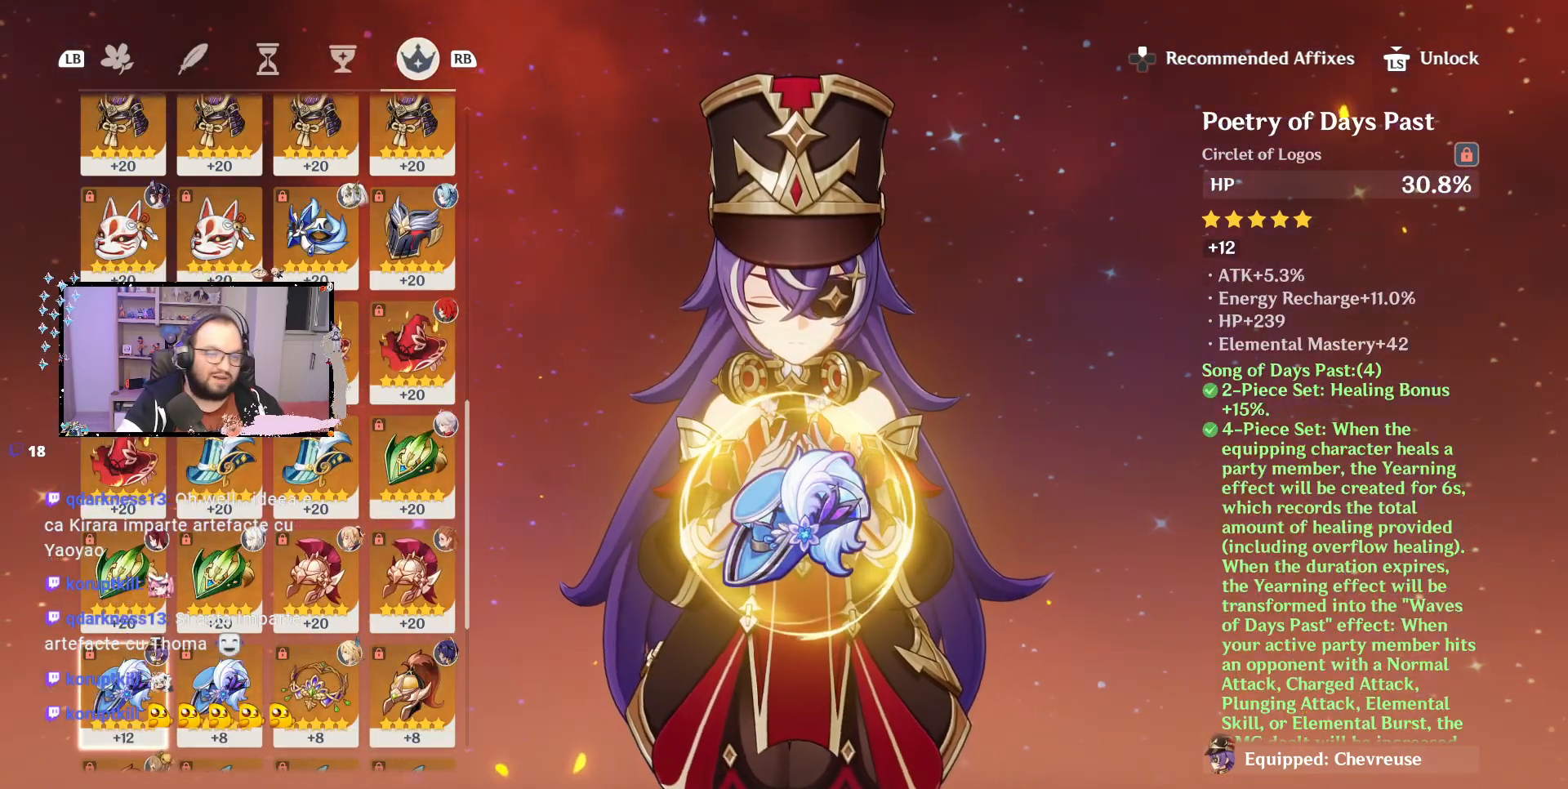
{"buttons": [], "left_stick": "center", "right_stick": "center", "events": []}
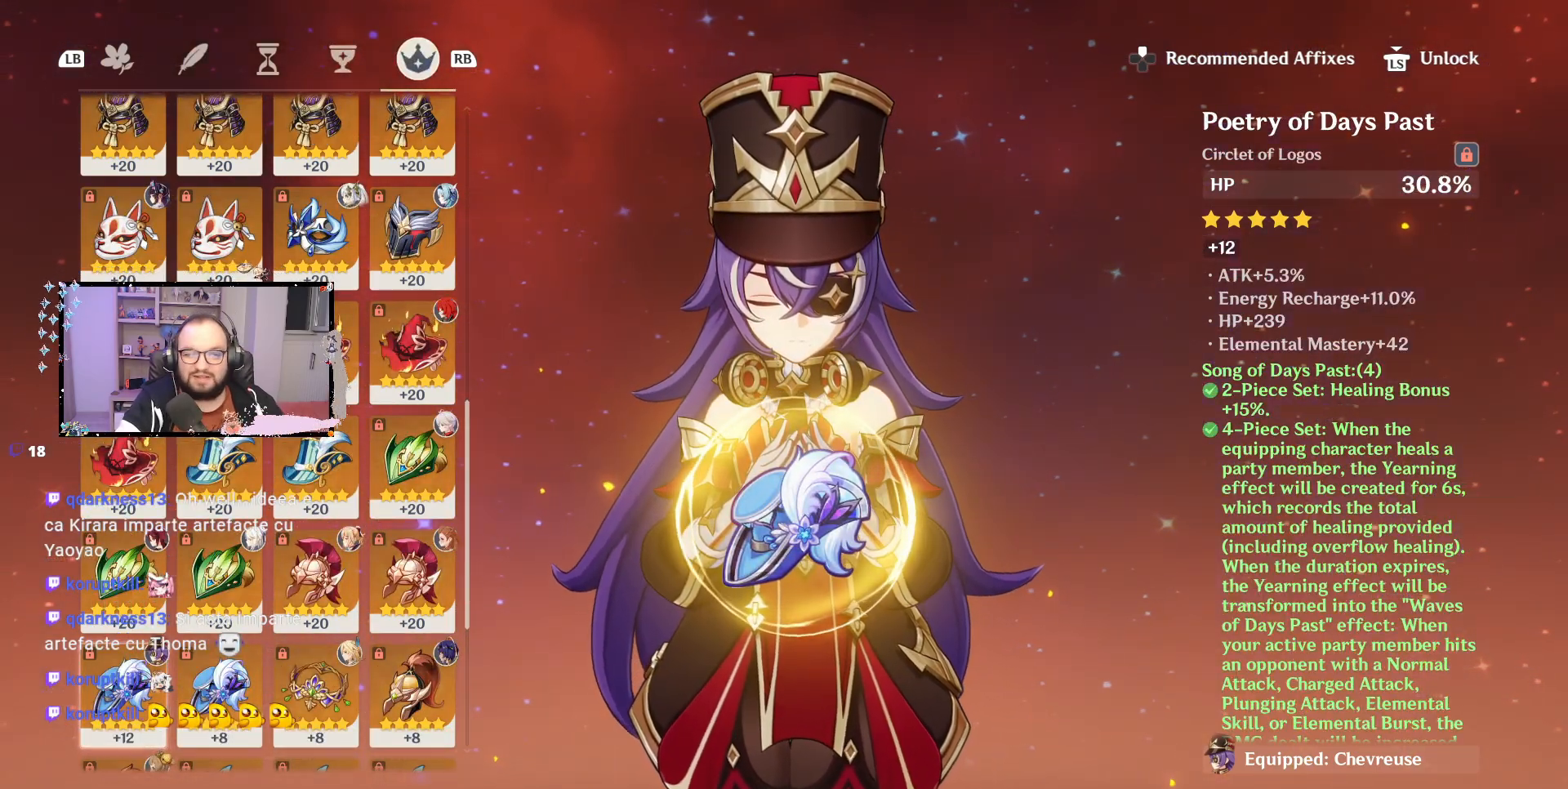
{"buttons": [], "left_stick": "center", "right_stick": "center", "events": [[317, "L1", "down"], [500, "L1", "up"]]}